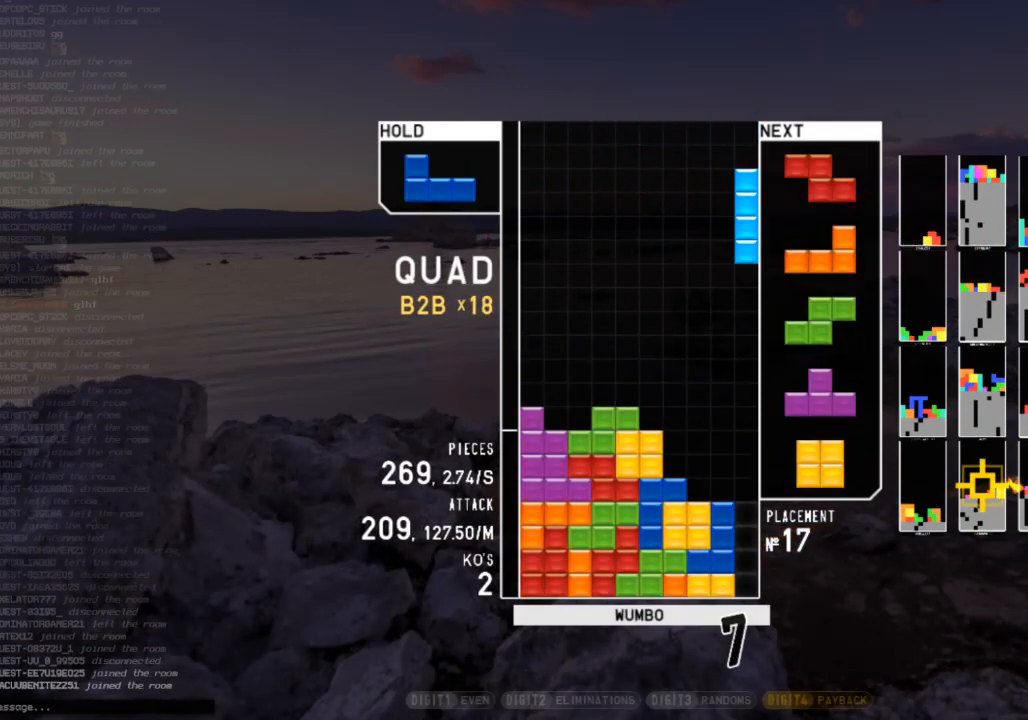
Gameplay with keyboard; each line is a JSON object with the keys held at the frame after it. "events" lists presses ("down") and releases ("up") of "c", "down", "left", "right", "shift", "up", "x" and "z" between this image and that frame as [ms after this image, input, new state], when the widget could be followed in between. No other keys are recorded. Mouse input is not recorded.
{"keys": ["down", "right"], "events": [[33, "x", "up"], [433, "down", "down"], [500, "right", "down"]]}
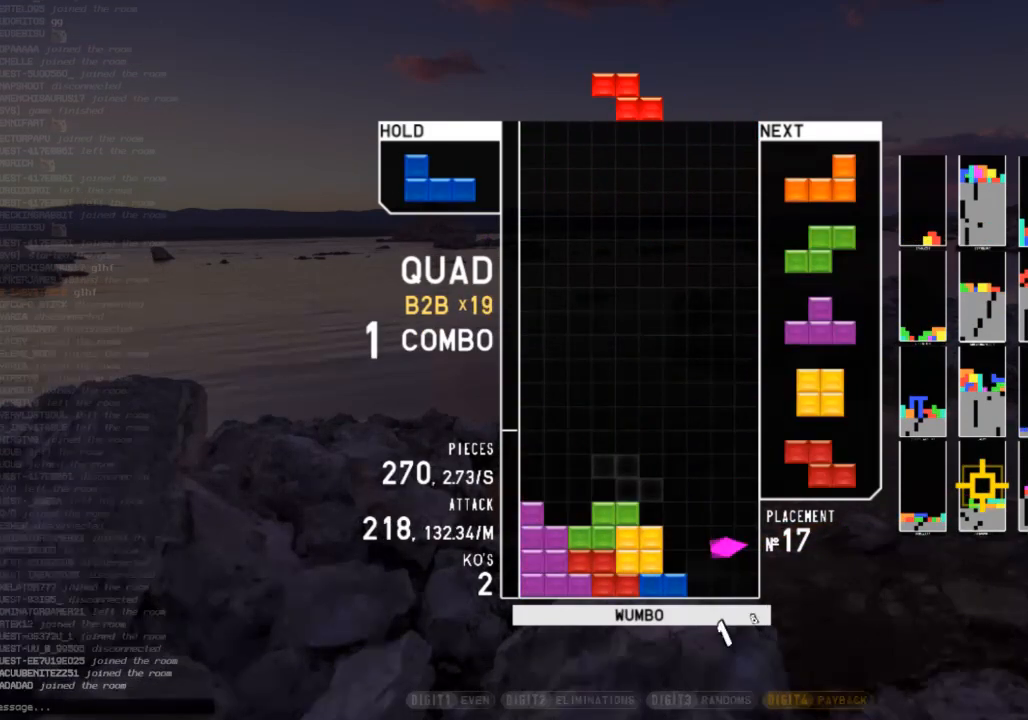
{"keys": ["down", "left"], "events": [[33, "c", "down"], [33, "down", "up"], [100, "z", "down"], [133, "c", "up"], [167, "down", "down"], [167, "z", "up"], [233, "c", "down"], [267, "down", "up"], [333, "x", "down"], [367, "c", "up"], [400, "right", "up"], [467, "down", "down"], [467, "x", "up"], [500, "left", "down"]]}
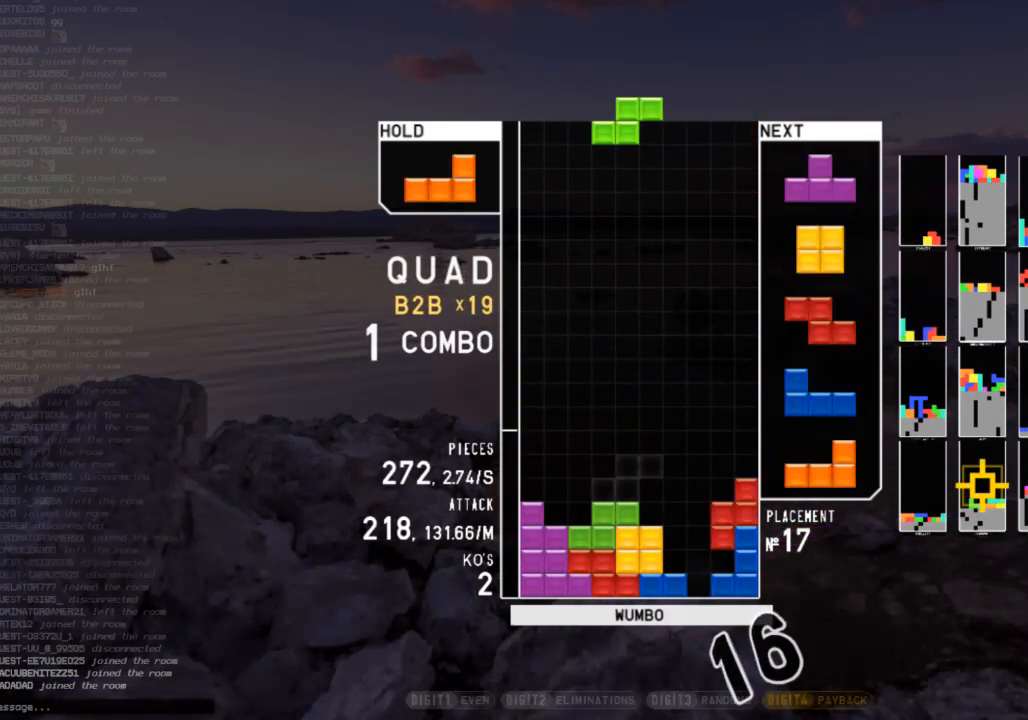
{"keys": ["down", "x"], "events": [[67, "down", "up"], [133, "left", "up"], [133, "right", "down"], [200, "down", "down"], [233, "right", "up"], [300, "c", "down"], [300, "left", "down"], [333, "down", "up"], [400, "x", "down"], [433, "c", "up"], [467, "down", "down"], [467, "left", "up"]]}
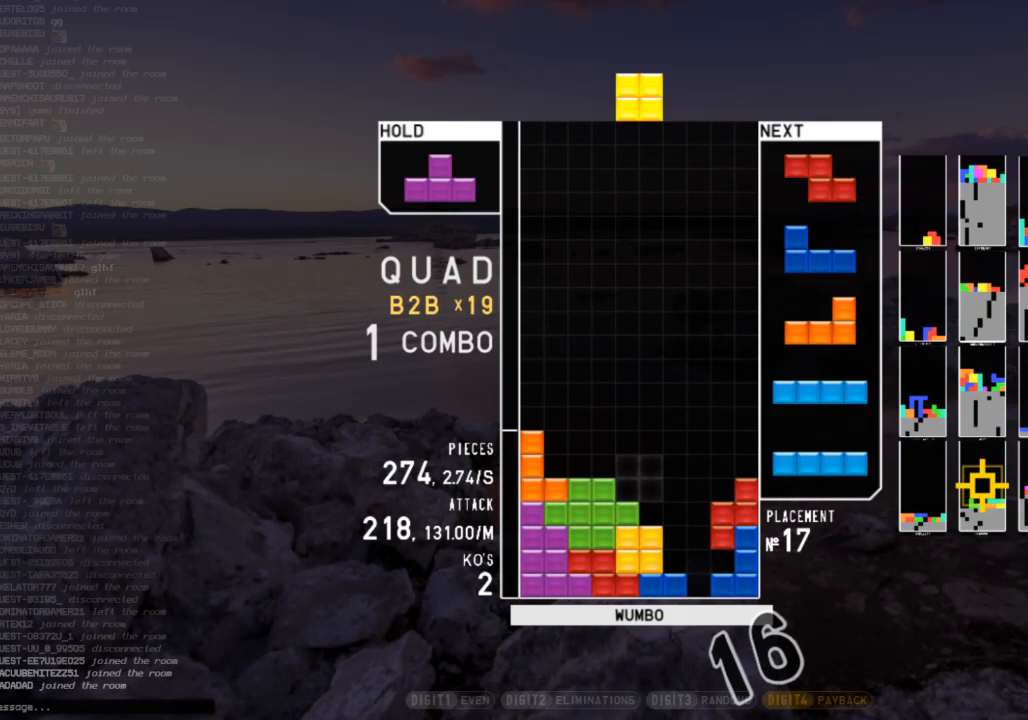
{"keys": ["left", "up"], "events": [[33, "down", "up"], [33, "left", "down"], [33, "x", "up"], [200, "left", "up"], [200, "right", "down"], [267, "down", "down"], [300, "c", "down"], [300, "down", "up"], [433, "c", "up"], [433, "left", "down"], [433, "right", "up"], [433, "up", "down"]]}
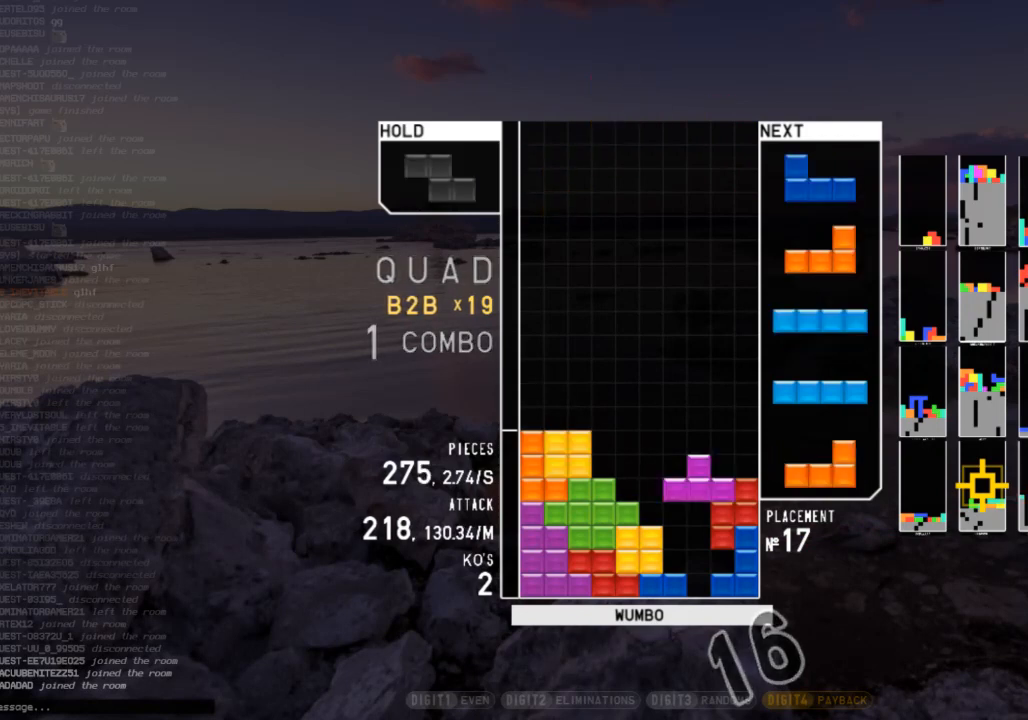
{"keys": [], "events": [[33, "left", "up"], [33, "z", "down"], [100, "z", "up"], [233, "up", "up"], [233, "z", "down"], [267, "z", "up"], [367, "z", "down"], [500, "z", "up"]]}
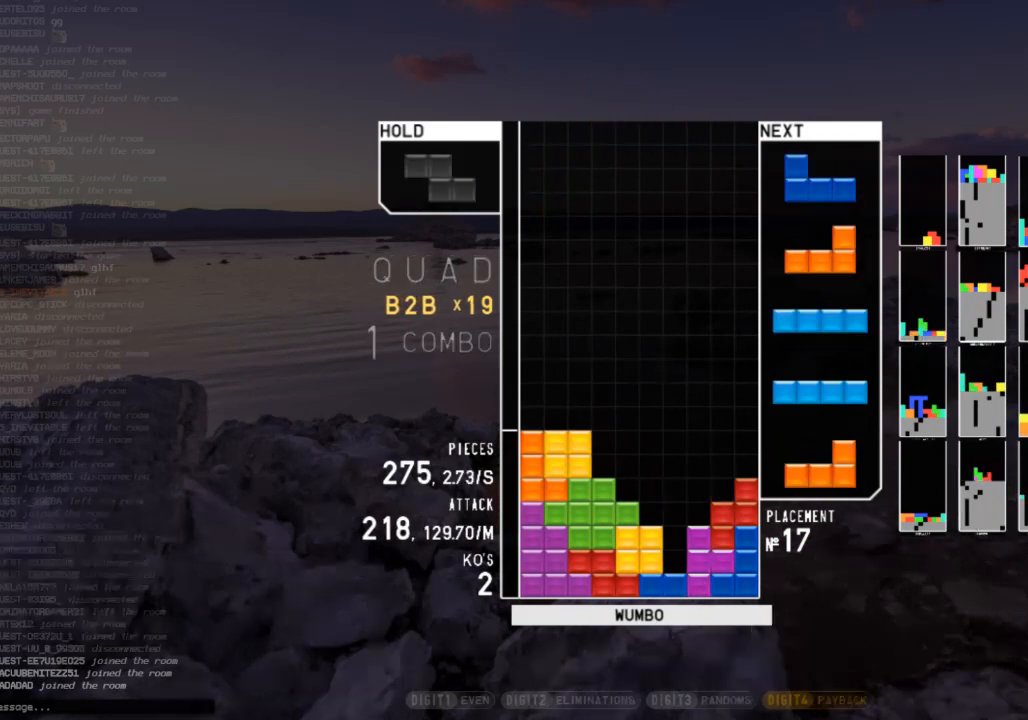
{"keys": ["down", "right"], "events": [[100, "down", "down"], [133, "right", "down"], [200, "c", "down"], [200, "down", "up"], [300, "c", "up"], [300, "right", "up"], [400, "z", "down"], [433, "down", "down"], [467, "right", "down"], [467, "z", "up"]]}
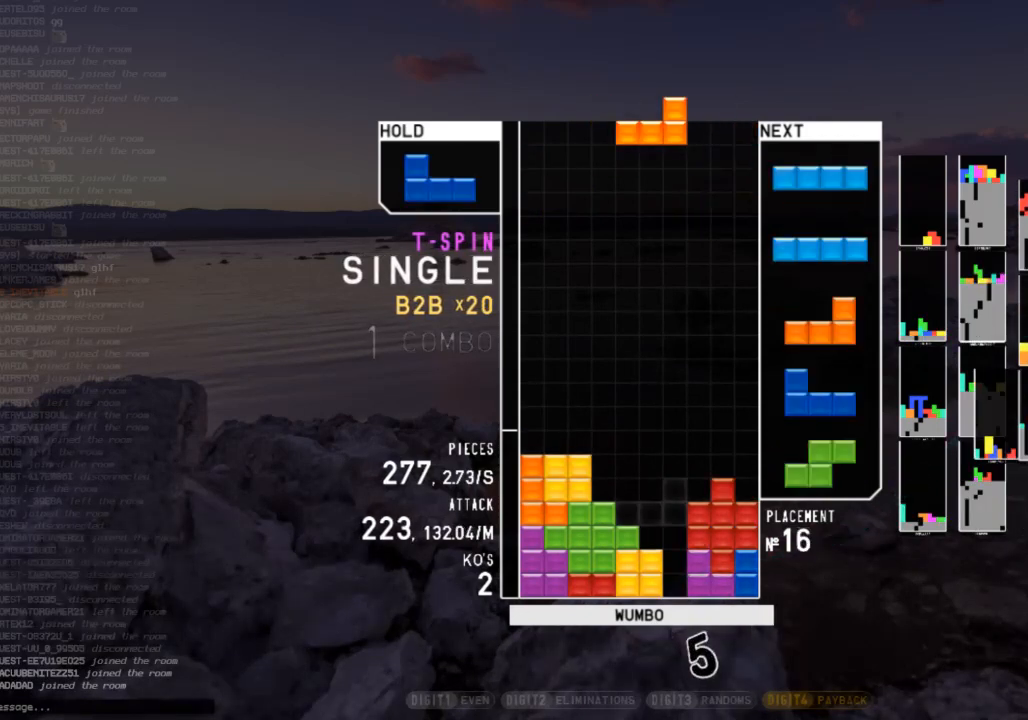
{"keys": [], "events": [[33, "c", "down"], [33, "down", "up"], [133, "c", "up"], [133, "shift", "down"], [167, "right", "up"], [200, "down", "down"], [200, "shift", "up"], [267, "down", "up"], [367, "left", "down"], [367, "z", "down"], [400, "left", "up"], [433, "z", "up"]]}
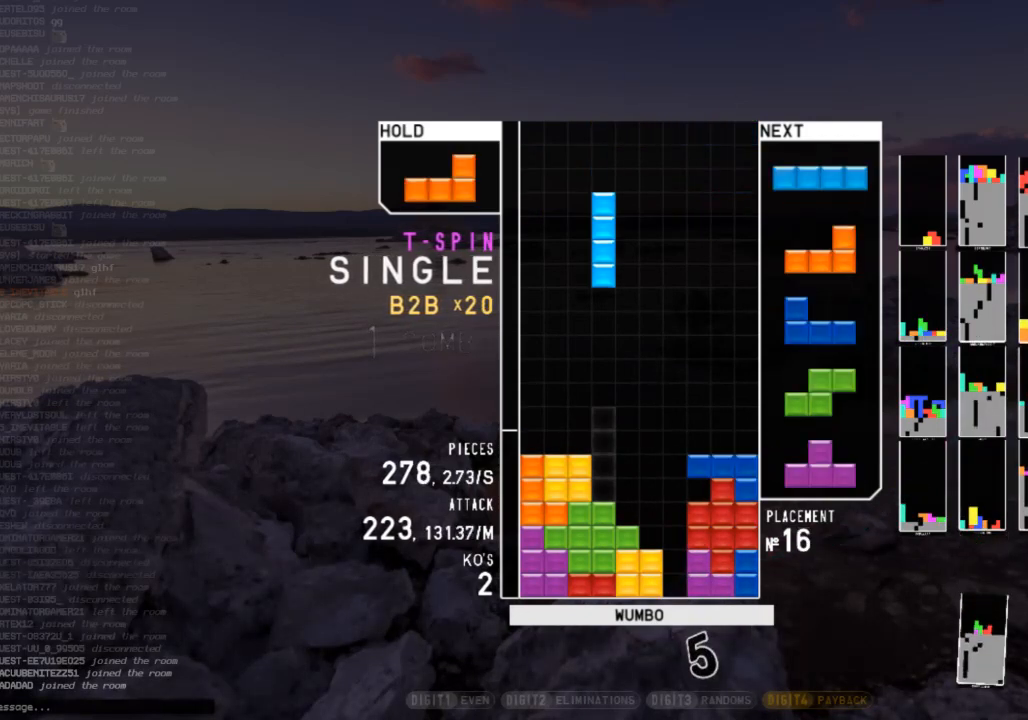
{"keys": [], "events": [[33, "down", "down"], [133, "down", "up"], [133, "left", "down"], [167, "c", "down"], [333, "c", "up"], [333, "left", "up"]]}
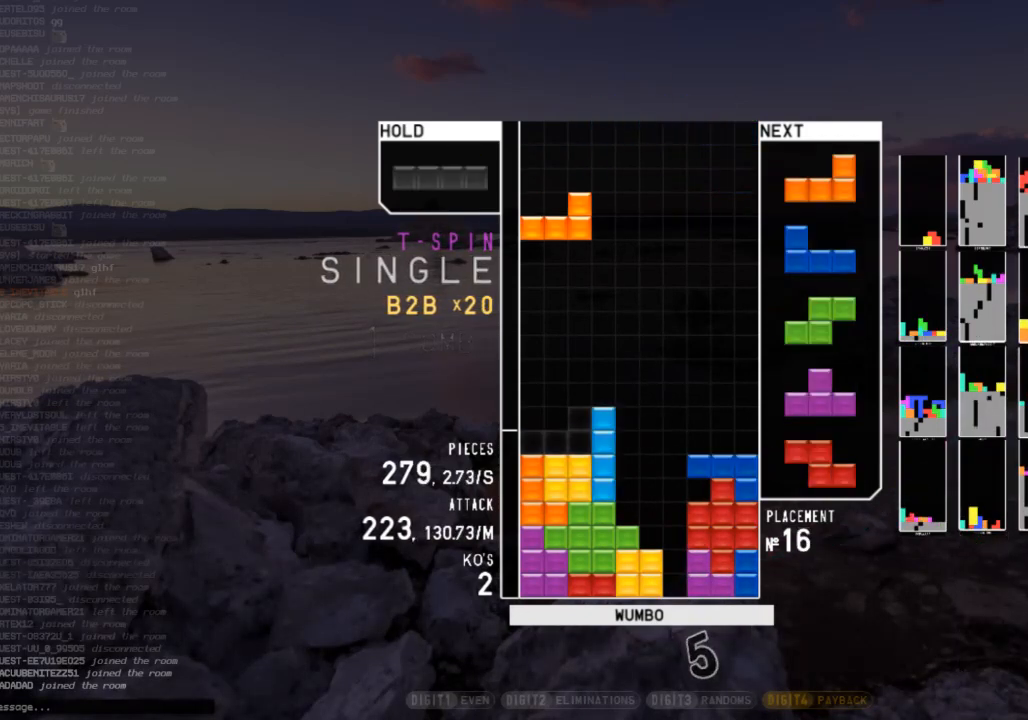
{"keys": ["left"], "events": [[200, "down", "down"], [233, "down", "up"], [467, "left", "down"]]}
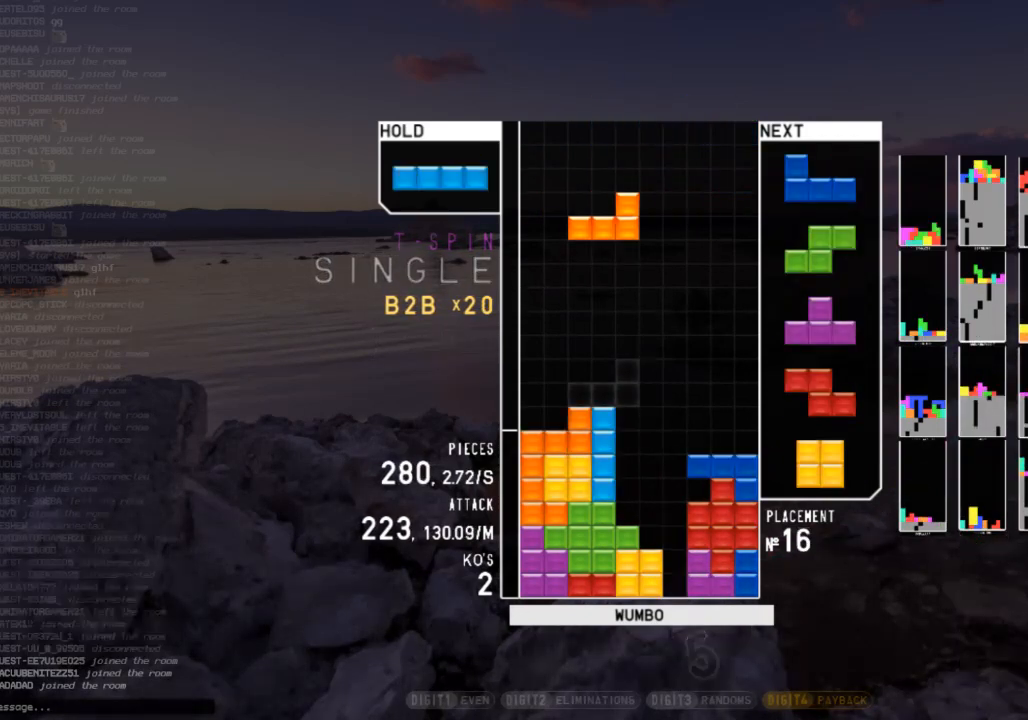
{"keys": ["right", "shift"], "events": [[133, "c", "down"], [200, "c", "up"], [200, "z", "down"], [300, "down", "down"], [300, "z", "up"], [400, "c", "down"], [400, "down", "up"], [433, "left", "up"], [433, "shift", "down"], [500, "c", "up"], [500, "right", "down"]]}
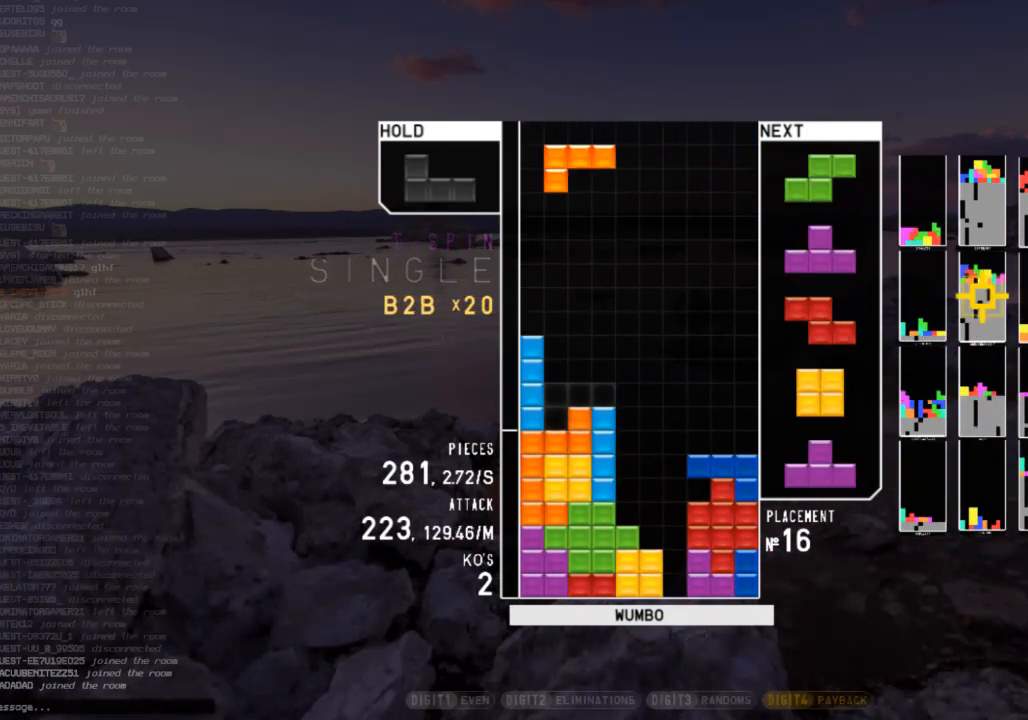
{"keys": ["right", "z"], "events": [[33, "right", "up"], [100, "down", "down"], [100, "shift", "up"], [133, "left", "down"], [167, "c", "down"], [167, "down", "up"], [267, "left", "up"], [333, "c", "up"], [333, "right", "down"], [367, "down", "down"], [367, "right", "up"], [467, "down", "up"], [500, "right", "down"], [500, "z", "down"]]}
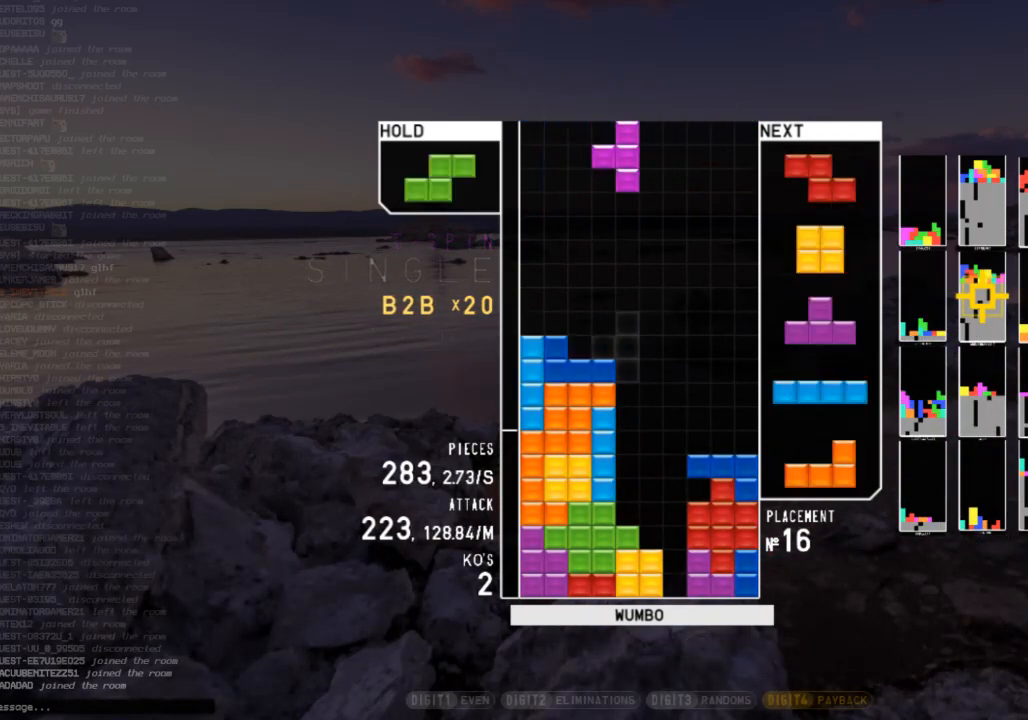
{"keys": [], "events": [[67, "up", "down"], [100, "z", "up"], [233, "right", "up"], [233, "z", "down"], [300, "up", "up"], [433, "z", "up"]]}
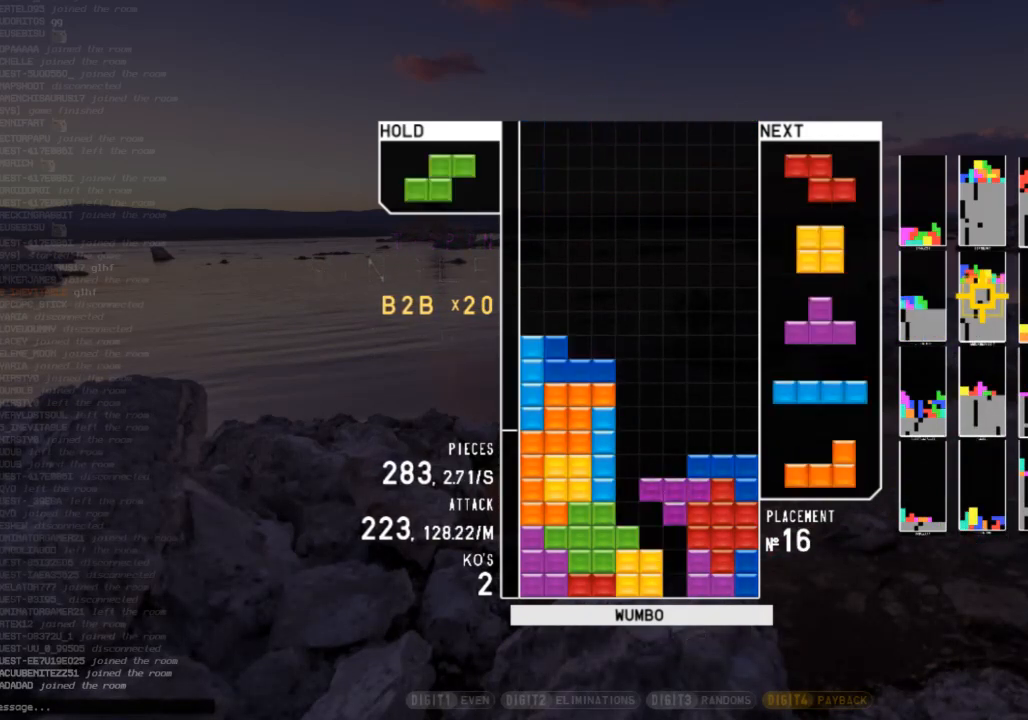
{"keys": ["x"], "events": [[133, "x", "down"], [200, "x", "up"], [267, "c", "down"], [400, "c", "up"], [433, "x", "down"]]}
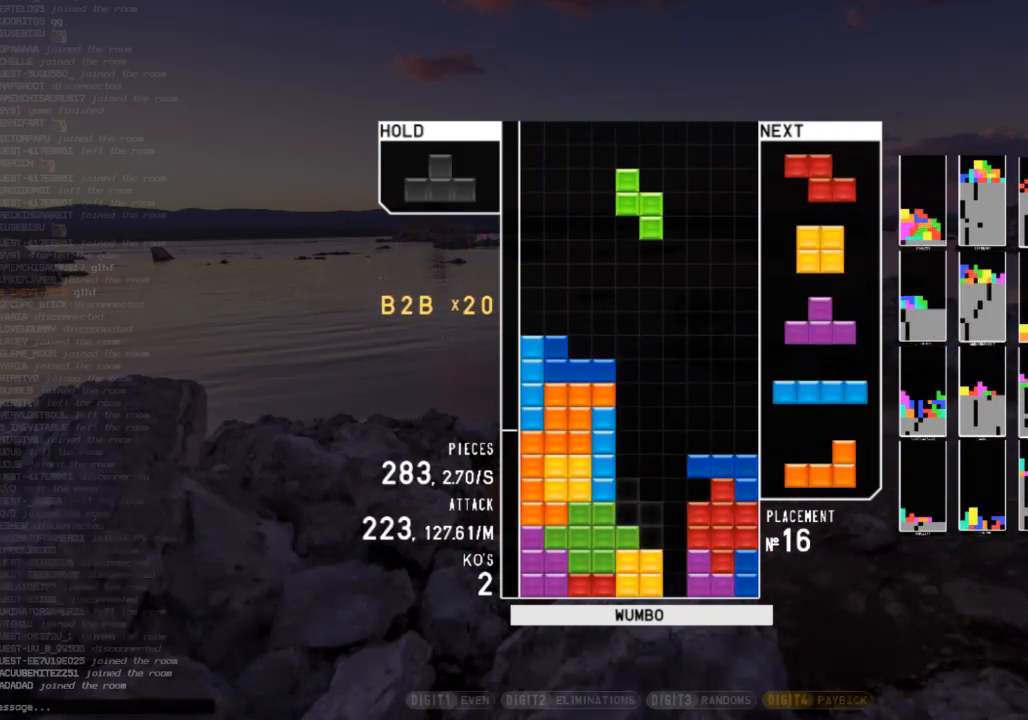
{"keys": ["right", "up"], "events": [[100, "x", "up"], [167, "down", "down"], [267, "c", "down"], [267, "down", "up"], [333, "right", "down"], [333, "z", "down"], [367, "c", "up"], [367, "up", "down"], [467, "z", "up"]]}
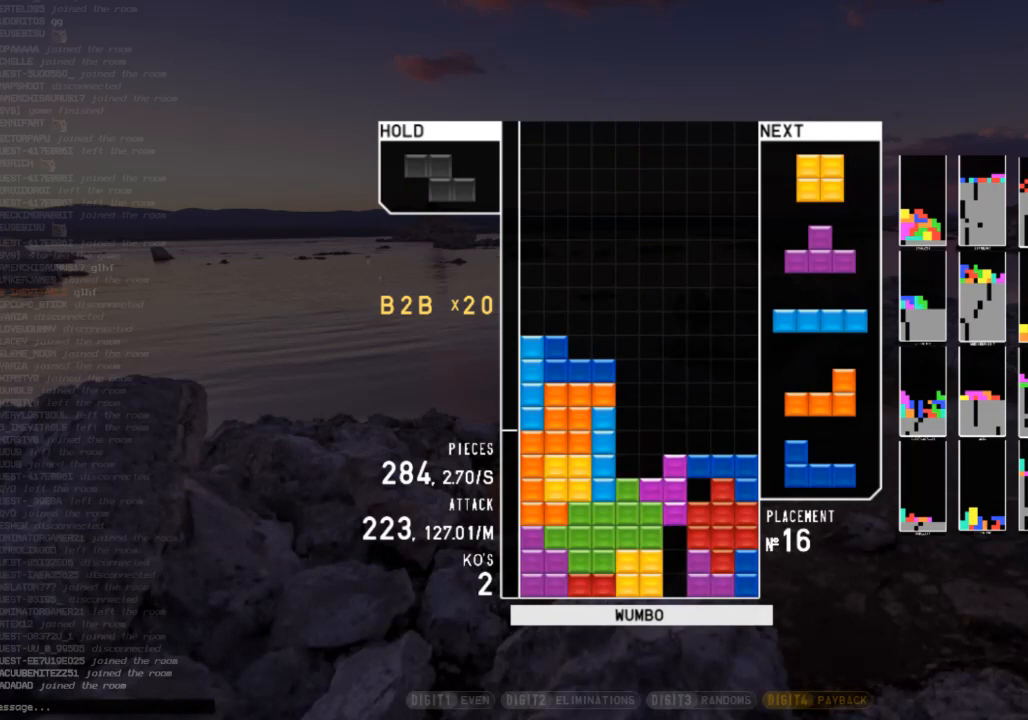
{"keys": ["down"], "events": [[100, "right", "up"], [100, "up", "up"], [100, "z", "down"], [300, "down", "down"], [333, "z", "up"], [400, "down", "up"], [433, "down", "down"]]}
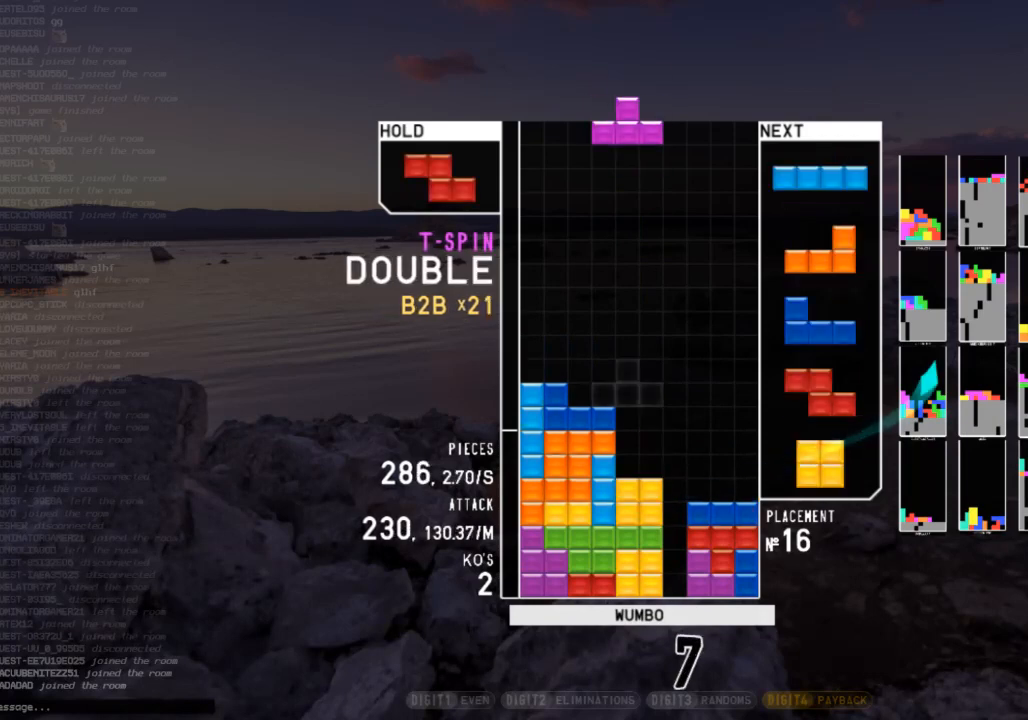
{"keys": ["right", "x"], "events": [[33, "c", "down"], [33, "down", "up"], [133, "x", "down"], [167, "c", "up"], [267, "x", "up"], [367, "down", "down"], [433, "down", "up"], [500, "right", "down"], [500, "x", "down"]]}
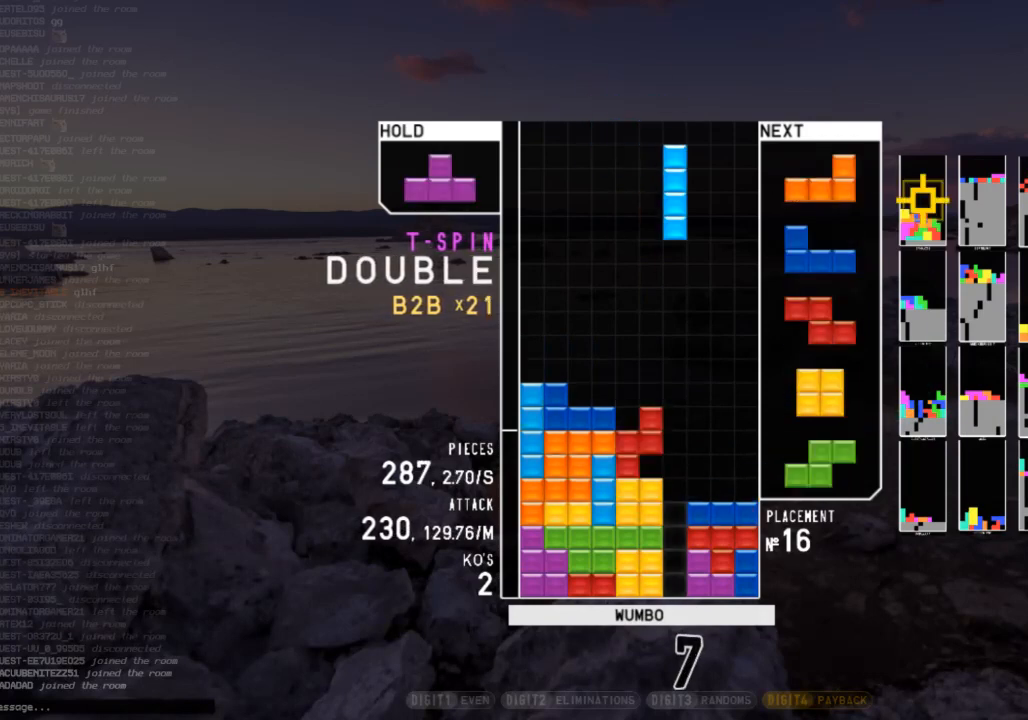
{"keys": ["shift"], "events": [[33, "right", "up"], [100, "x", "up"], [167, "down", "down"], [233, "right", "down"], [267, "down", "up"], [400, "down", "down"], [400, "right", "up"], [467, "down", "up"], [500, "shift", "down"]]}
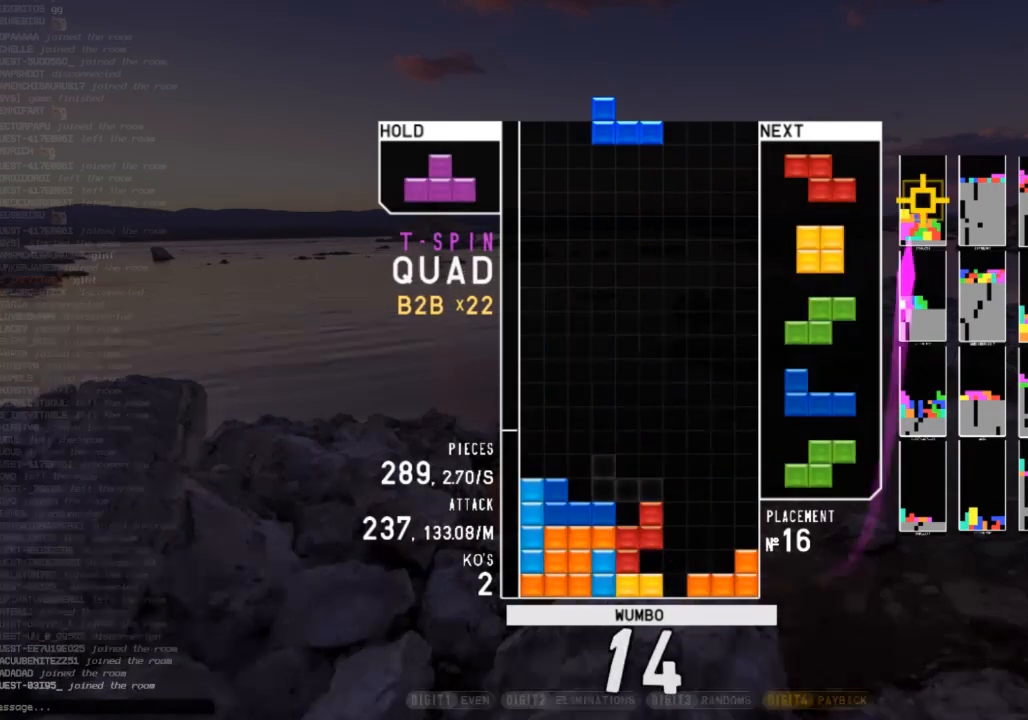
{"keys": ["right"], "events": [[67, "left", "down"], [100, "down", "down"], [100, "shift", "up"], [133, "left", "up"], [133, "right", "down"], [200, "down", "up"], [233, "x", "down"], [333, "x", "up"]]}
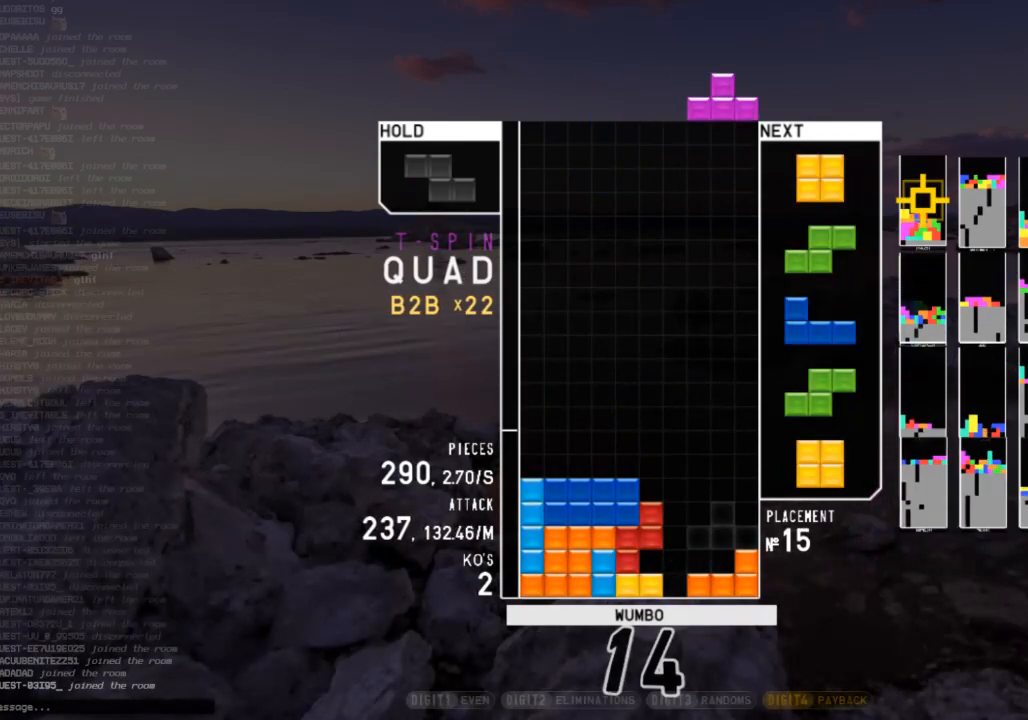
{"keys": [], "events": [[33, "c", "down"], [67, "c", "up"], [433, "right", "up"]]}
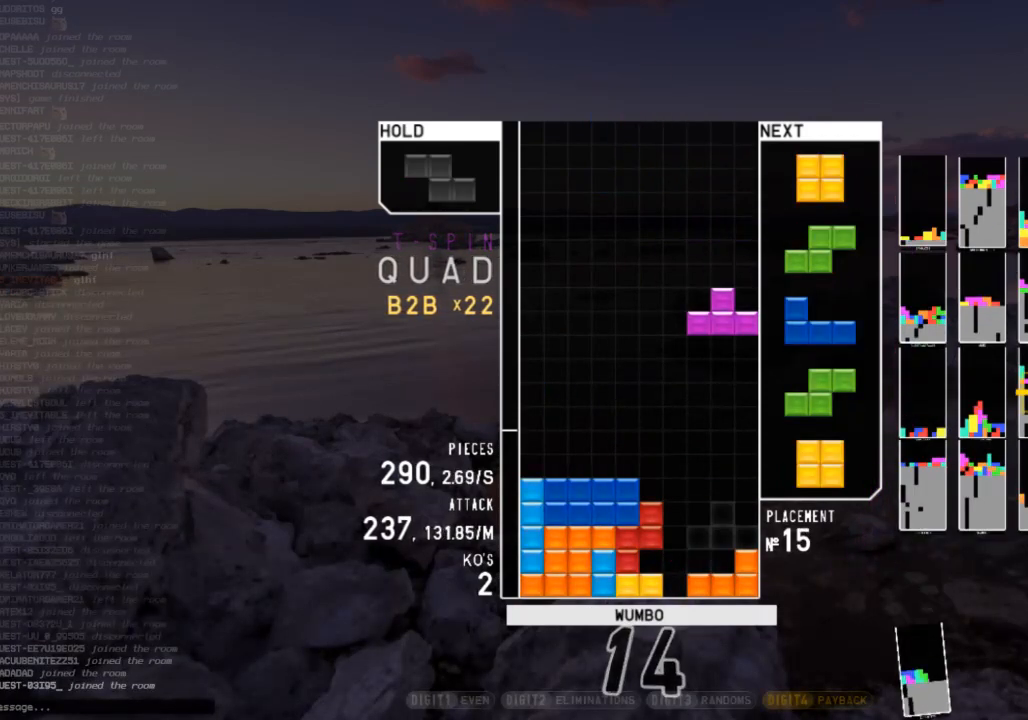
{"keys": ["x"], "events": [[33, "left", "down"], [33, "x", "down"], [100, "up", "down"], [133, "x", "up"], [267, "left", "up"], [267, "up", "up"], [267, "x", "down"], [367, "x", "up"], [400, "x", "down"]]}
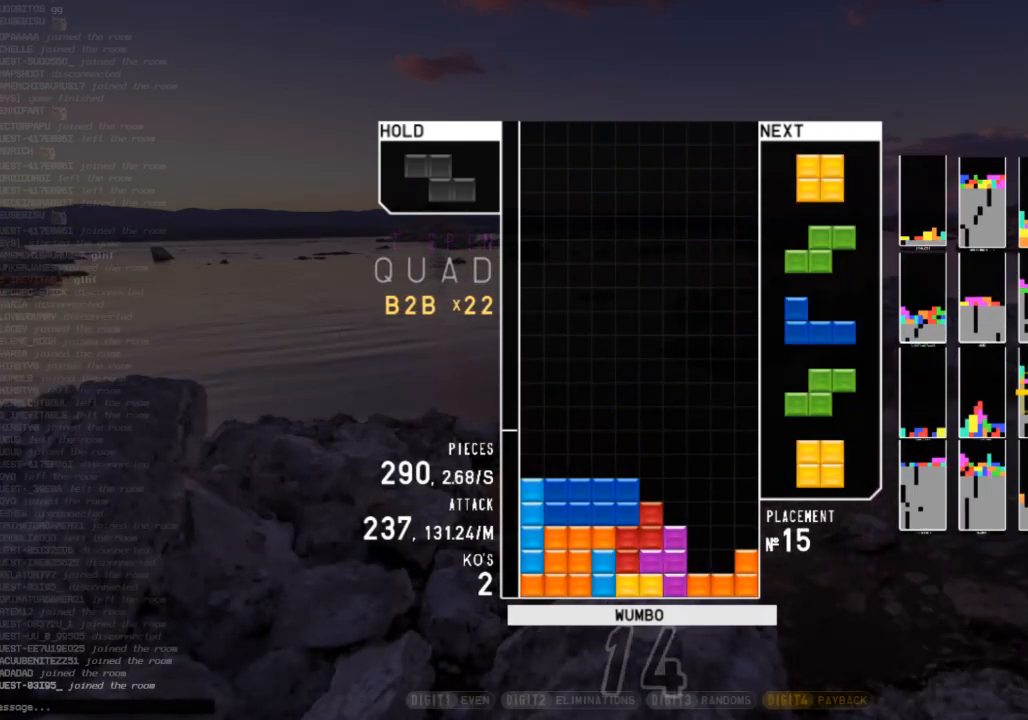
{"keys": [], "events": [[300, "x", "up"]]}
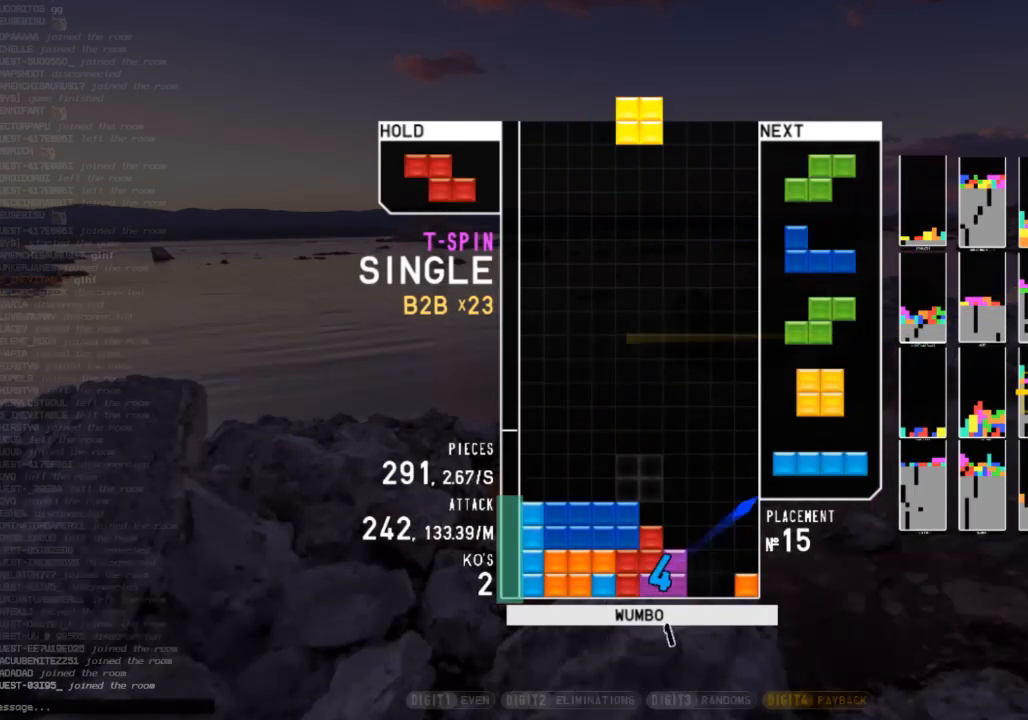
{"keys": ["down", "left"], "events": [[33, "right", "down"], [67, "c", "down"], [133, "x", "down"], [200, "c", "up"], [200, "right", "up"], [267, "down", "down"], [267, "x", "up"], [367, "down", "up"], [367, "x", "down"], [400, "right", "down"], [433, "down", "down"], [500, "left", "down"], [500, "right", "up"], [500, "x", "up"]]}
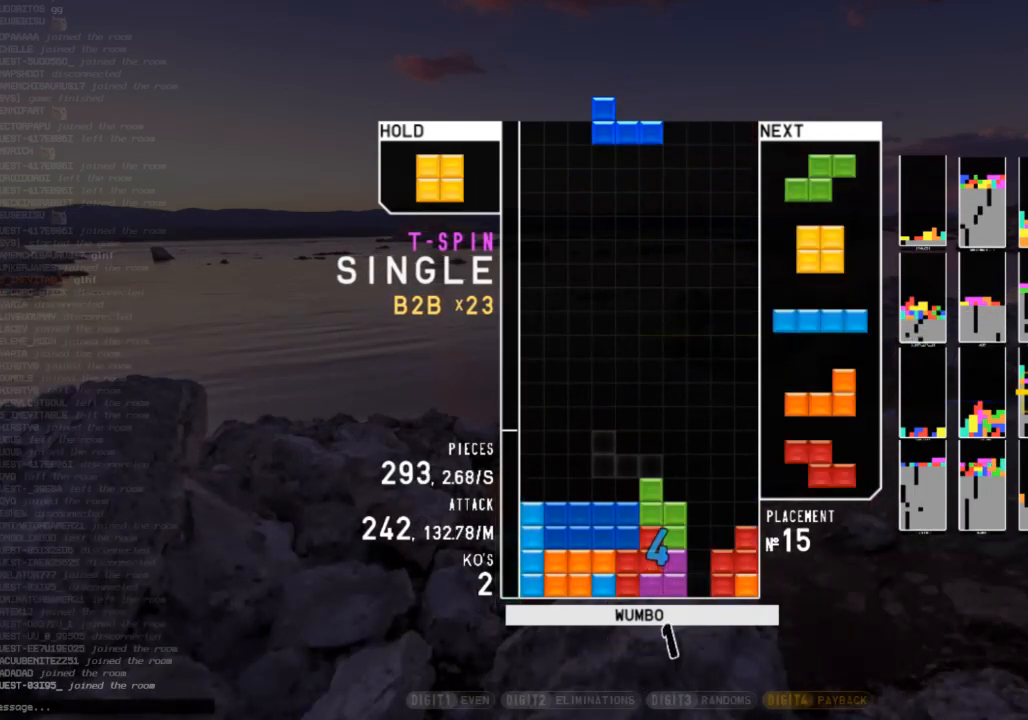
{"keys": ["c"], "events": [[33, "c", "down"], [33, "down", "up"], [167, "c", "up"], [167, "down", "down"], [167, "left", "up"], [267, "c", "down"], [267, "down", "up"], [333, "left", "down"], [367, "c", "up"], [367, "down", "down"], [400, "left", "up"], [467, "c", "down"], [467, "down", "up"]]}
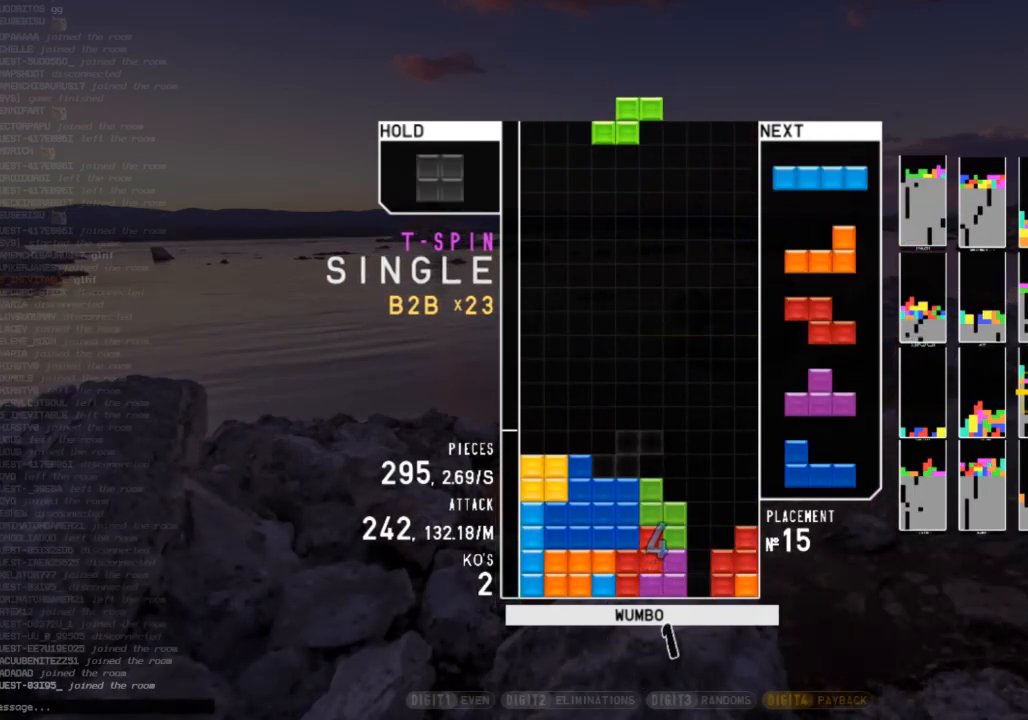
{"keys": [], "events": [[67, "c", "up"], [67, "left", "down"], [67, "z", "down"], [100, "down", "down"], [100, "left", "up"], [167, "z", "up"], [200, "down", "up"], [333, "c", "down"], [333, "left", "down"], [467, "c", "up"], [467, "left", "up"]]}
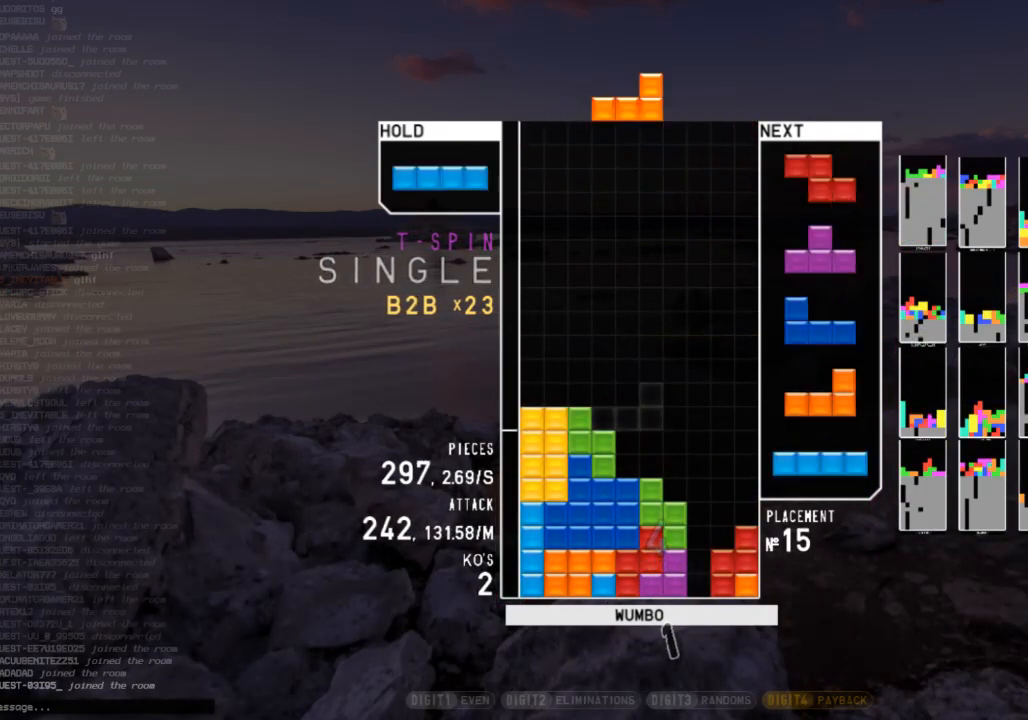
{"keys": ["c", "z"], "events": [[33, "down", "down"], [67, "down", "up"], [67, "x", "down"], [133, "right", "down"], [167, "down", "down"], [167, "x", "up"], [267, "down", "up"], [267, "x", "down"], [367, "down", "down"], [367, "right", "up"], [400, "x", "up"], [433, "c", "down"], [433, "down", "up"], [500, "z", "down"]]}
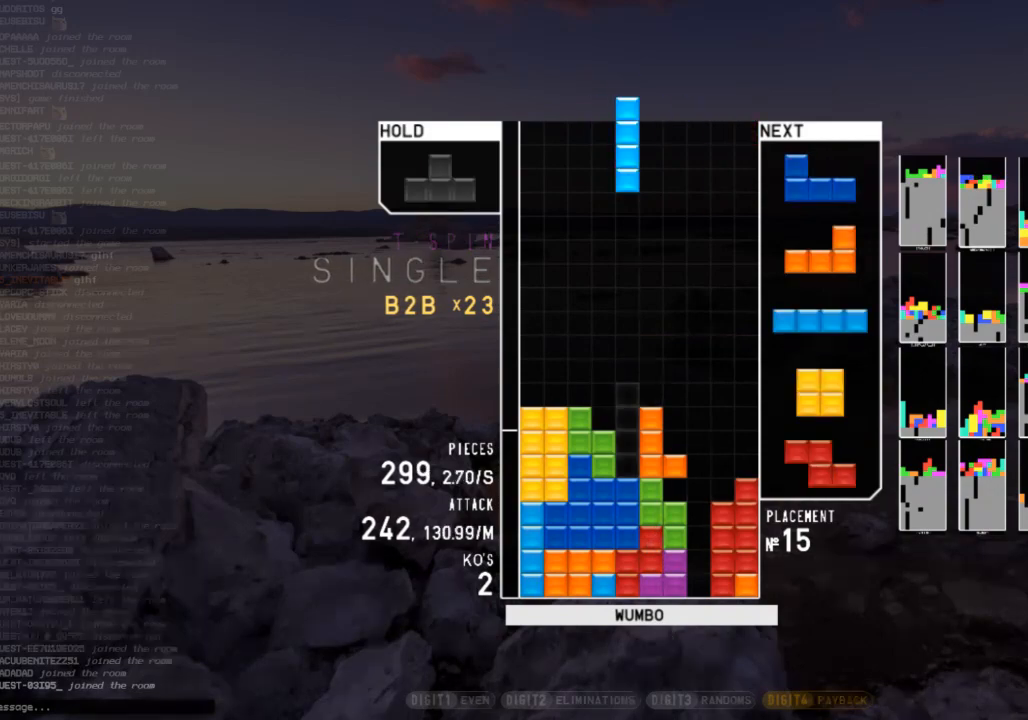
{"keys": ["down", "x"], "events": [[100, "c", "up"], [100, "down", "down"], [133, "down", "up"], [133, "right", "down"], [133, "z", "up"], [167, "c", "down"], [267, "up", "down"], [267, "x", "down"], [333, "c", "up"], [333, "left", "down"], [333, "right", "up"], [367, "x", "up"], [467, "left", "up"], [467, "up", "up"], [467, "x", "down"], [500, "down", "down"]]}
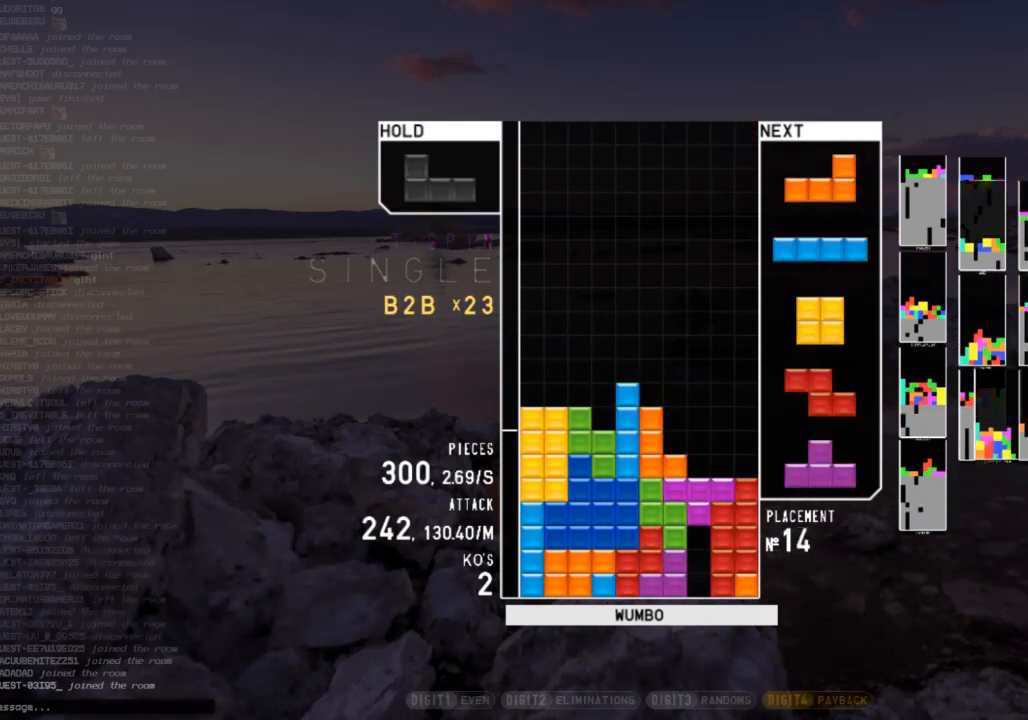
{"keys": ["down", "left"], "events": [[67, "x", "up"], [100, "c", "down"], [100, "down", "up"], [100, "right", "down"], [200, "z", "down"], [233, "c", "up"], [233, "right", "up"], [300, "down", "down"], [300, "z", "up"], [333, "down", "up"], [367, "z", "down"], [433, "left", "down"], [467, "down", "down"], [467, "z", "up"]]}
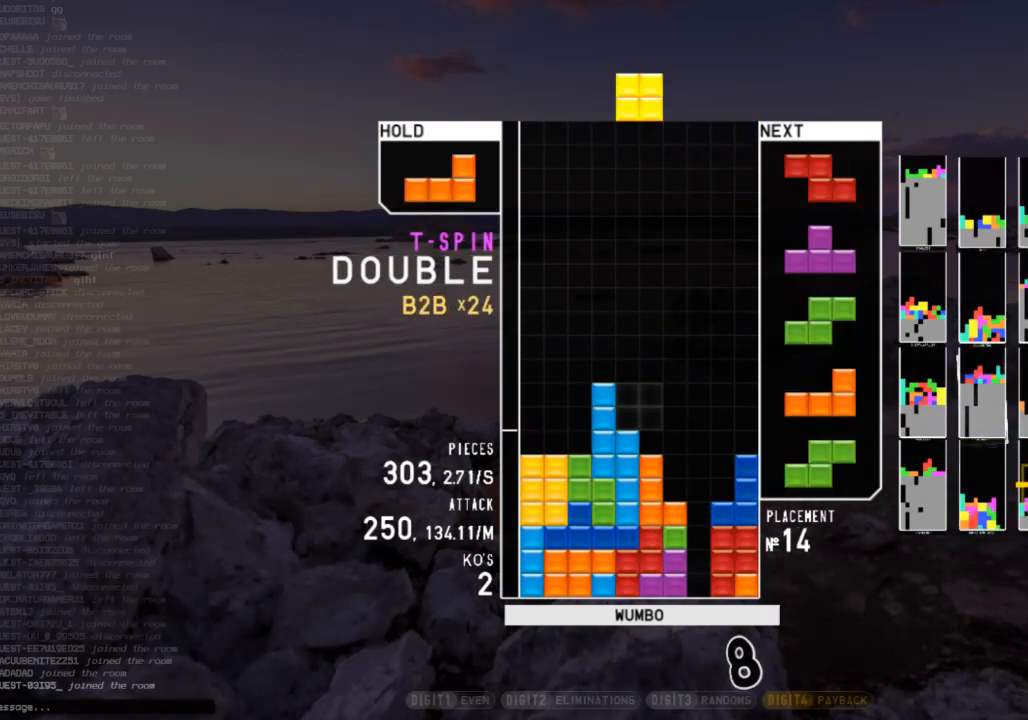
{"keys": [], "events": [[67, "c", "down"], [67, "down", "up"], [167, "c", "up"], [167, "down", "down"], [200, "left", "up"], [267, "right", "down"], [300, "c", "down"], [300, "down", "up"], [400, "c", "up"], [433, "right", "up"]]}
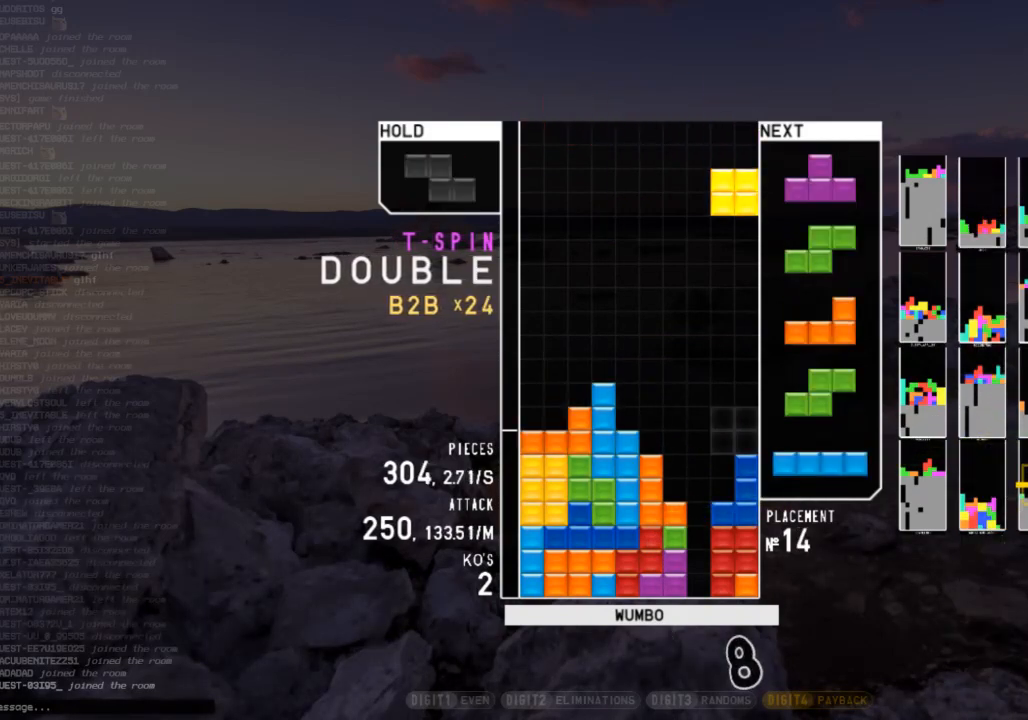
{"keys": ["down", "right"], "events": [[33, "left", "down"], [267, "down", "down"], [267, "left", "up"], [333, "c", "down"], [333, "right", "down"], [367, "down", "up"], [433, "x", "down"], [467, "c", "up"], [500, "down", "down"], [500, "x", "up"]]}
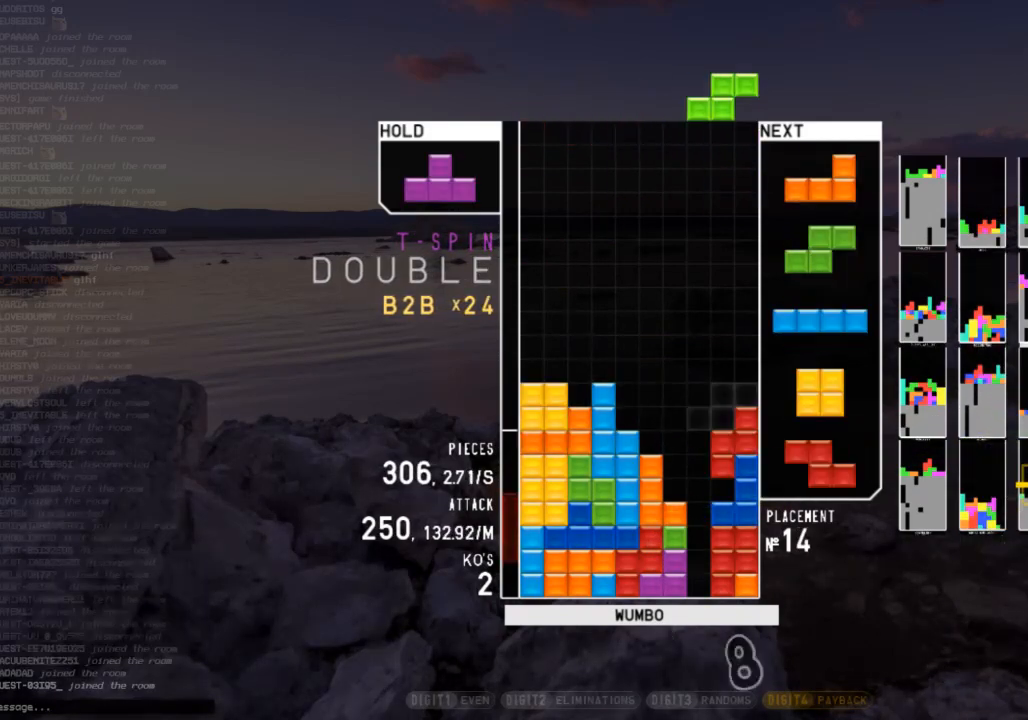
{"keys": ["down"], "events": [[67, "c", "down"], [67, "down", "up"], [133, "c", "up"], [133, "left", "down"], [133, "right", "up"], [200, "up", "down"], [233, "z", "down"], [300, "left", "up"], [300, "z", "up"], [333, "up", "up"], [400, "z", "down"], [433, "down", "down"], [467, "z", "up"]]}
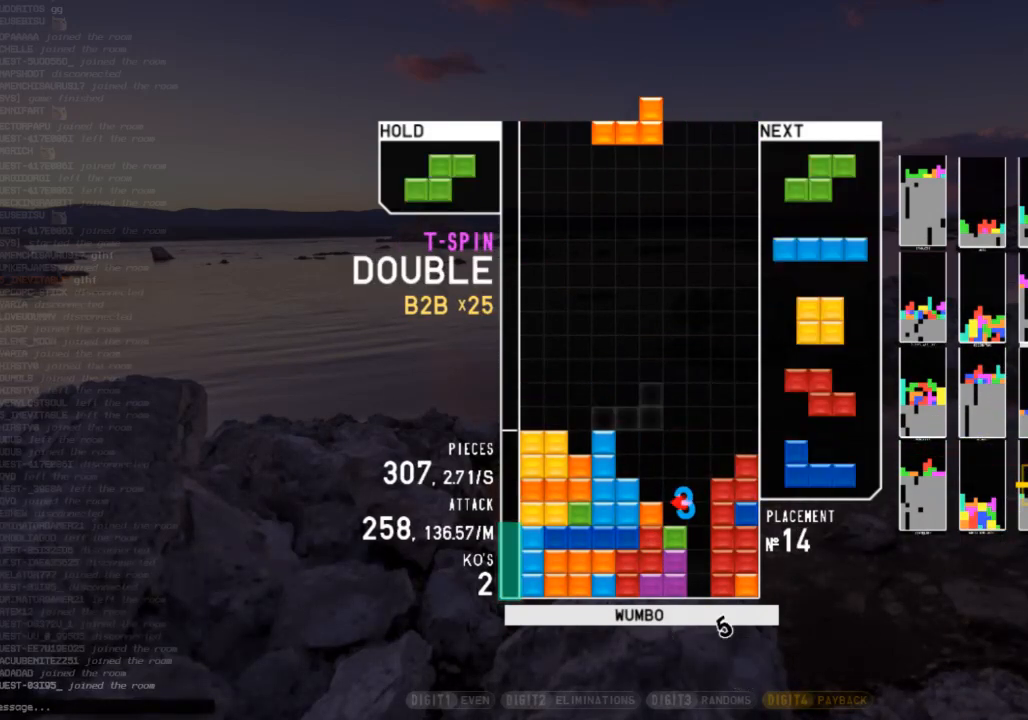
{"keys": ["down"], "events": [[33, "c", "down"], [33, "down", "up"], [67, "right", "down"], [133, "x", "down"], [167, "c", "up"], [167, "right", "up"], [200, "x", "up"], [267, "down", "down"], [300, "c", "down"], [367, "down", "up"], [367, "z", "down"], [400, "c", "up"], [433, "down", "down"], [500, "z", "up"]]}